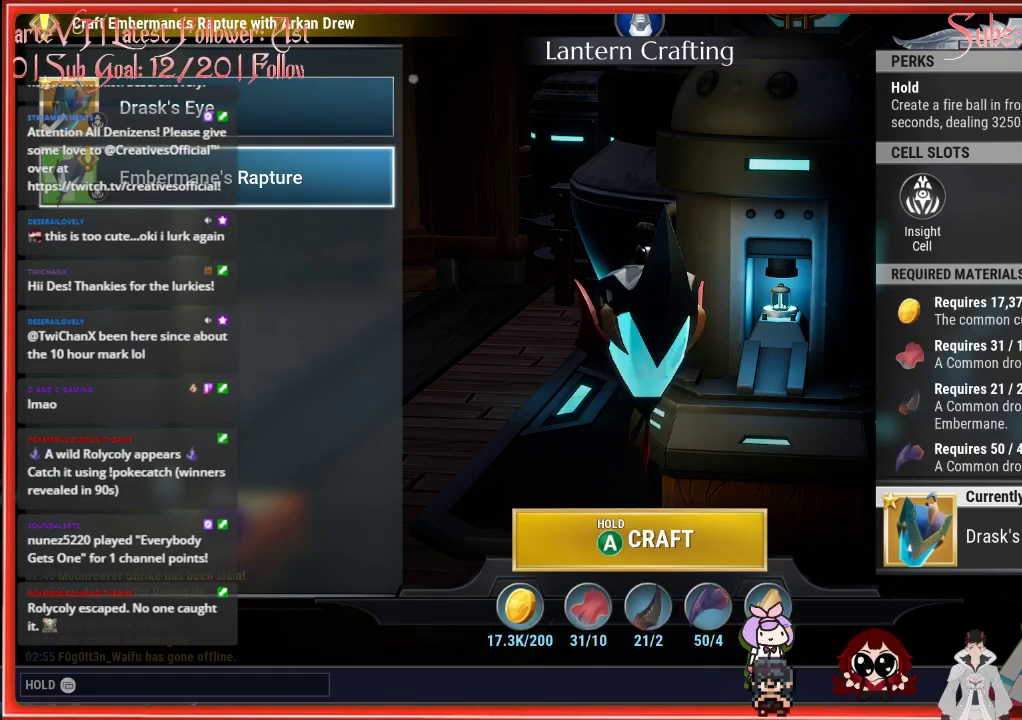
Gameplay with a controller (Xbox layout); each line is a JSON object with the inputs held at the frame after it. "events" lists button and stick changes between this image and that frame as [ms after this image, input, new state], when the widget could be followed in between.
{"buttons": [], "left_stick": "center", "right_stick": "center", "events": [[267, "B", "down"], [317, "B", "up"]]}
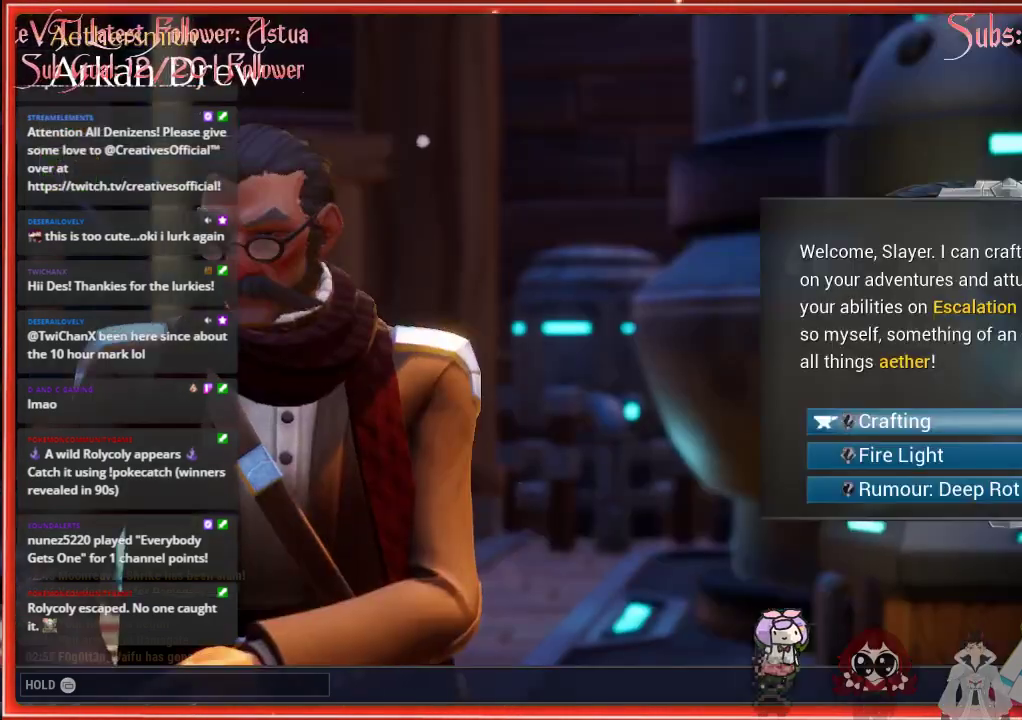
{"buttons": [], "left_stick": "center", "right_stick": "center", "events": []}
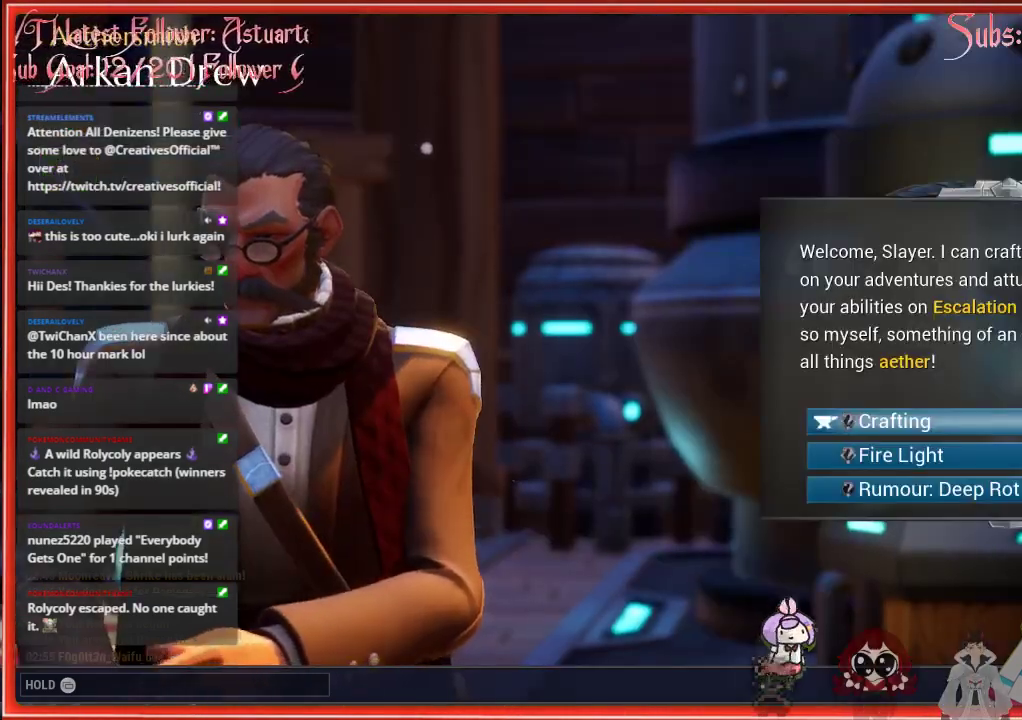
{"buttons": [], "left_stick": "up-left", "right_stick": "left", "events": [[33, "B", "down"], [400, "B", "up"], [433, "left_stick", "left"], [433, "right_stick", "left"], [500, "left_stick", "up-left"]]}
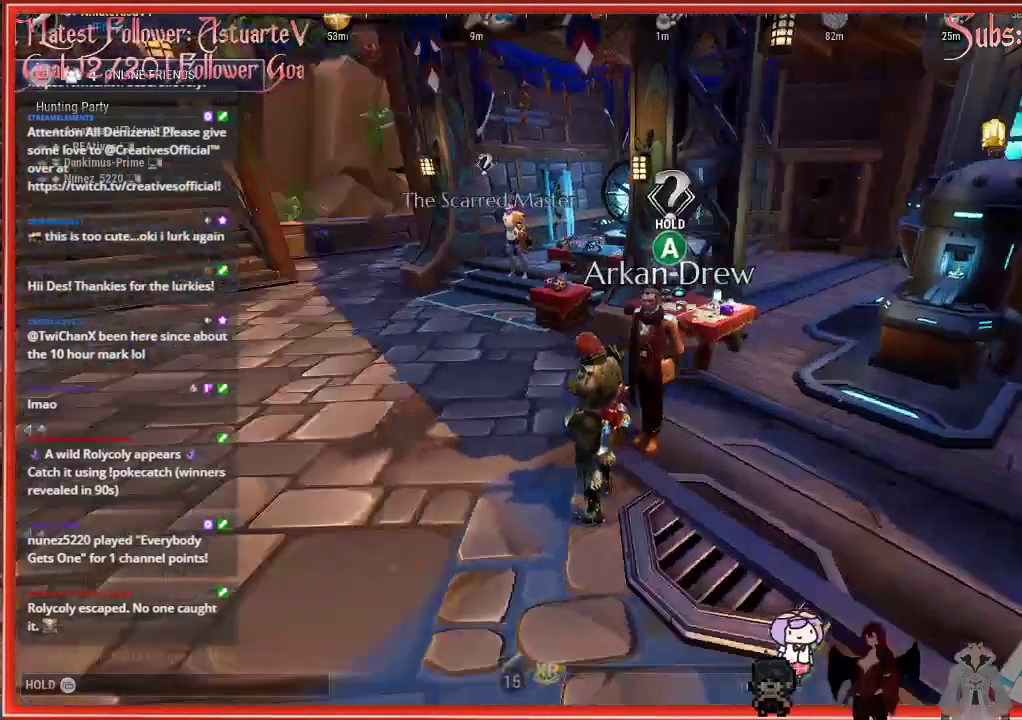
{"buttons": ["R2"], "left_stick": "up-left", "right_stick": "center", "events": [[50, "R2", "down"], [50, "right_stick", "center"]]}
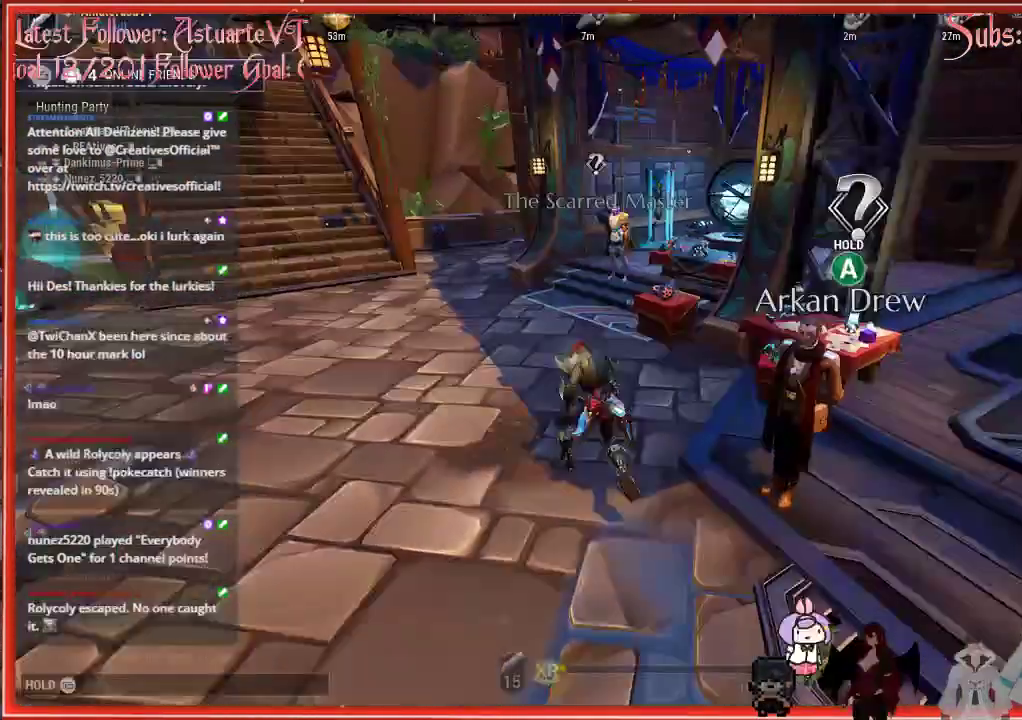
{"buttons": ["R2"], "left_stick": "up-left", "right_stick": "center", "events": []}
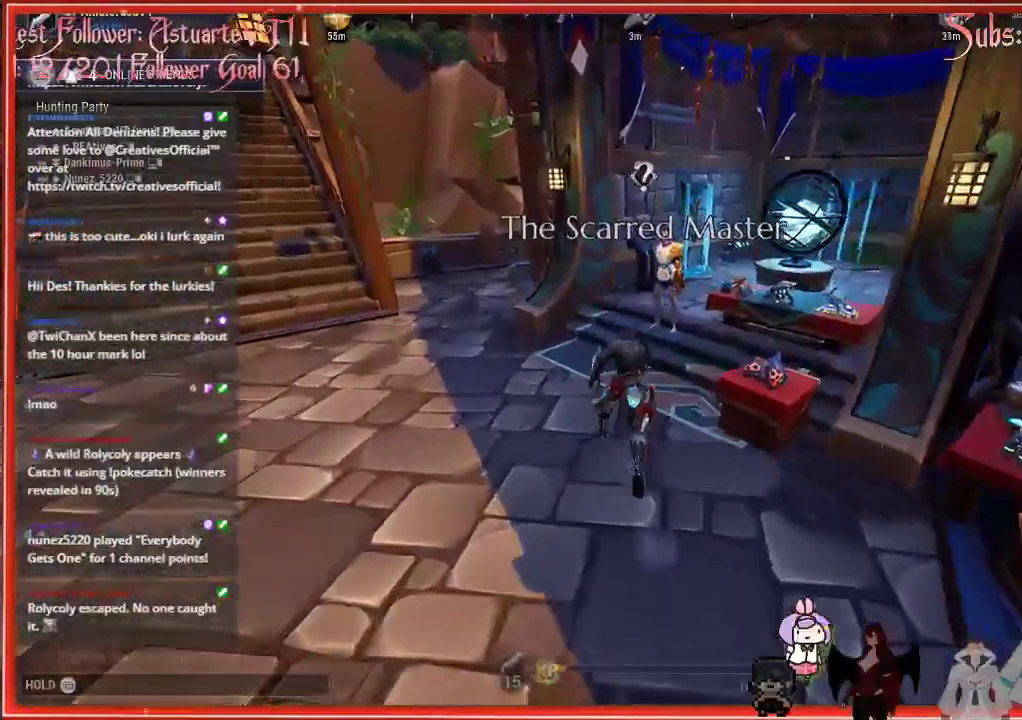
{"buttons": [], "left_stick": "center", "right_stick": "center", "events": [[100, "R2", "up"], [100, "left_stick", "up-right"], [300, "left_stick", "center"]]}
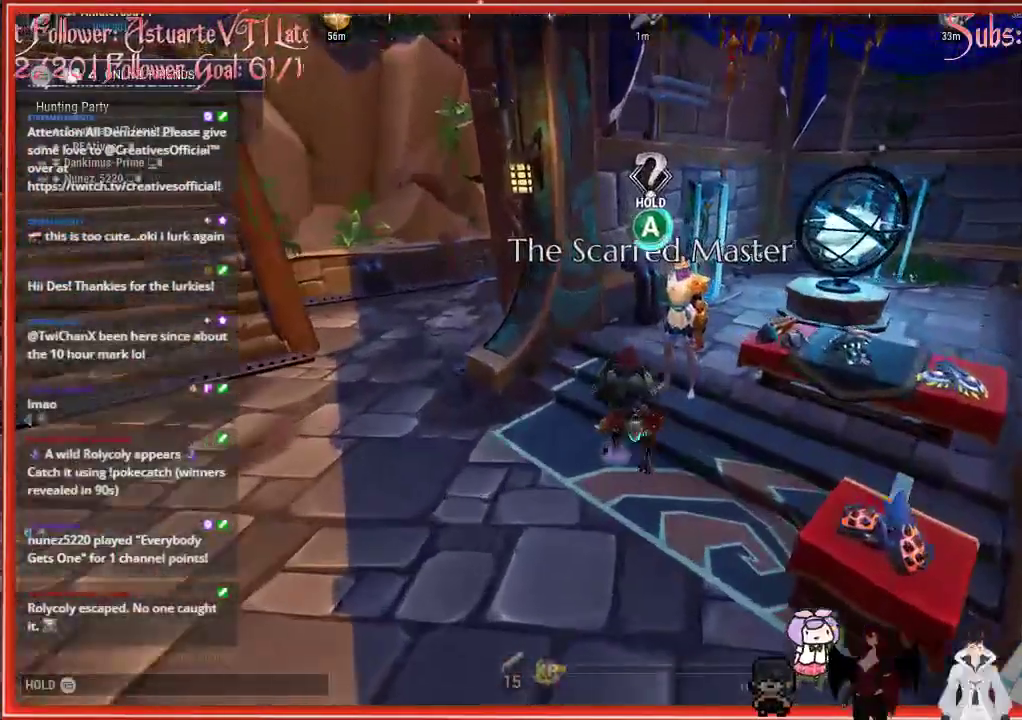
{"buttons": [], "left_stick": "center", "right_stick": "center", "events": [[167, "A", "down"], [417, "A", "up"]]}
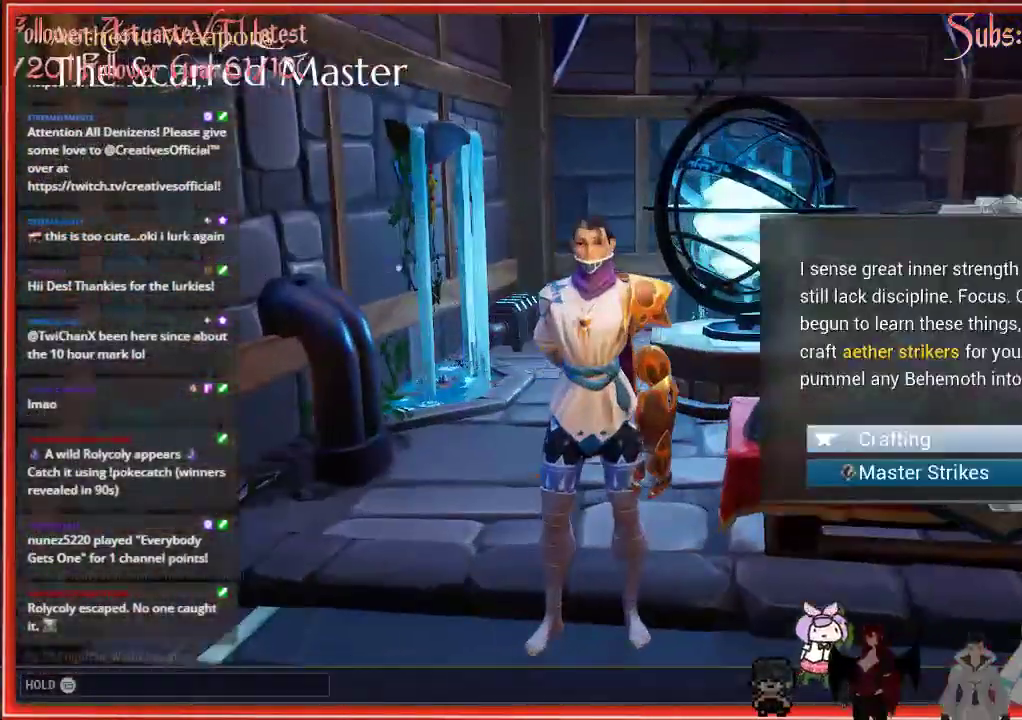
{"buttons": [], "left_stick": "center", "right_stick": "center", "events": []}
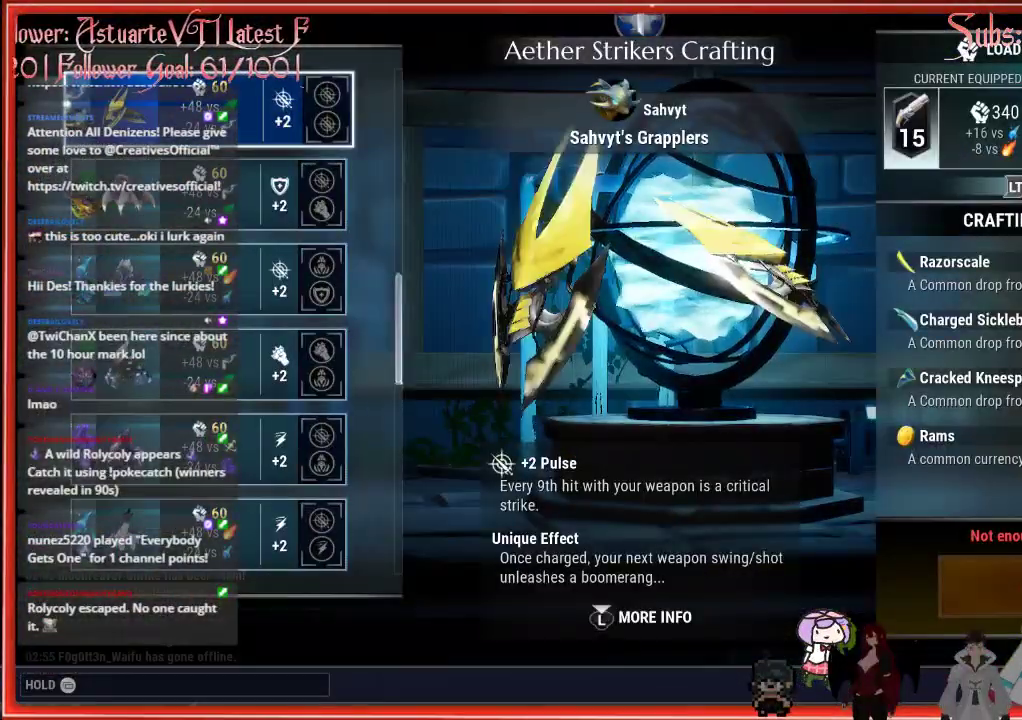
{"buttons": [], "left_stick": "center", "right_stick": "center", "events": []}
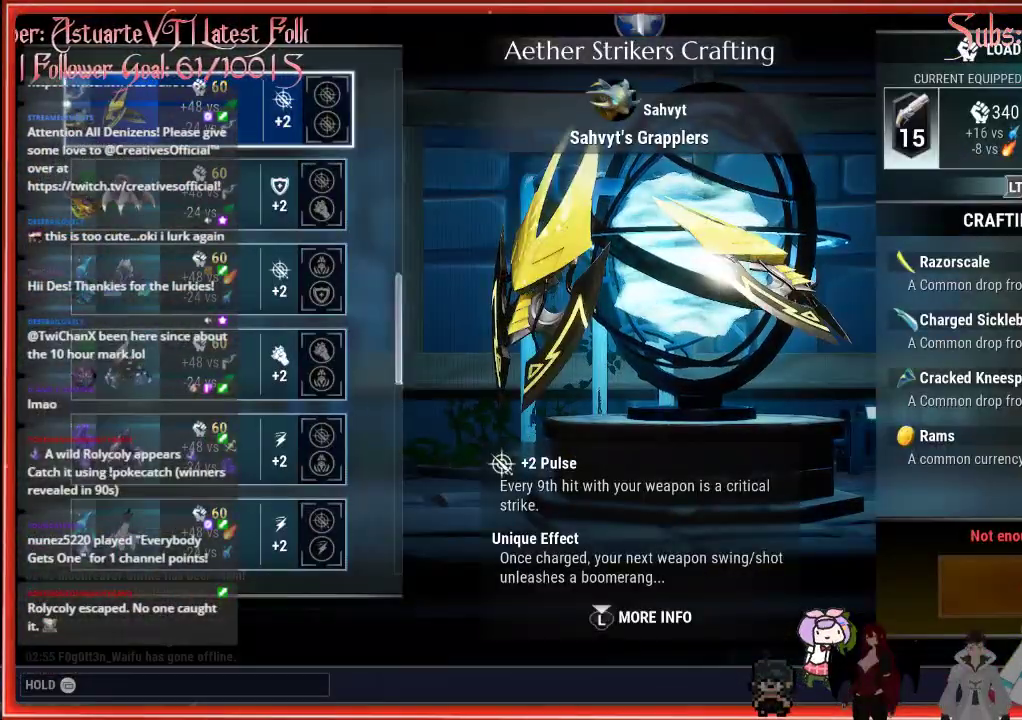
{"buttons": [], "left_stick": "center", "right_stick": "center", "events": []}
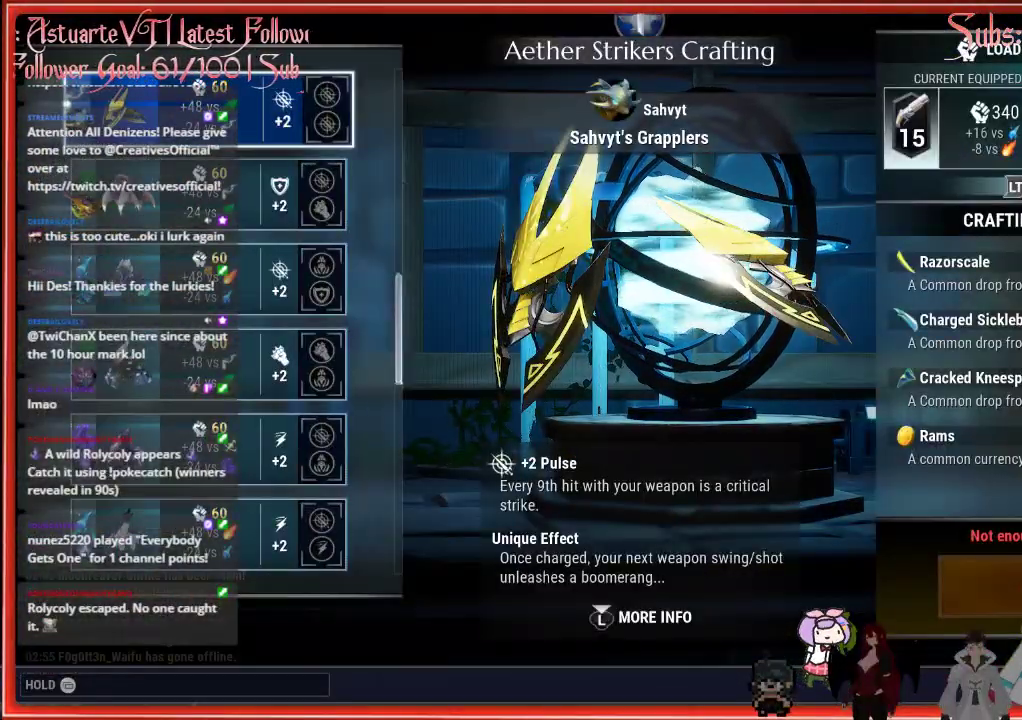
{"buttons": ["A"], "left_stick": "center", "right_stick": "center", "events": [[483, "A", "down"]]}
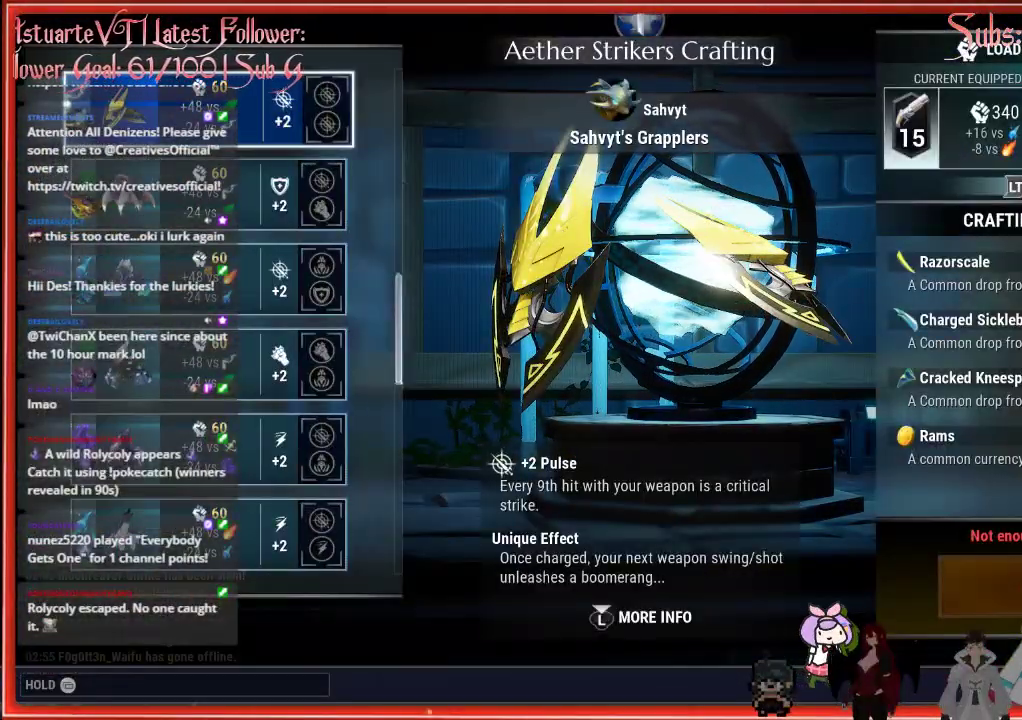
{"buttons": [], "left_stick": "center", "right_stick": "center", "events": [[17, "A", "up"]]}
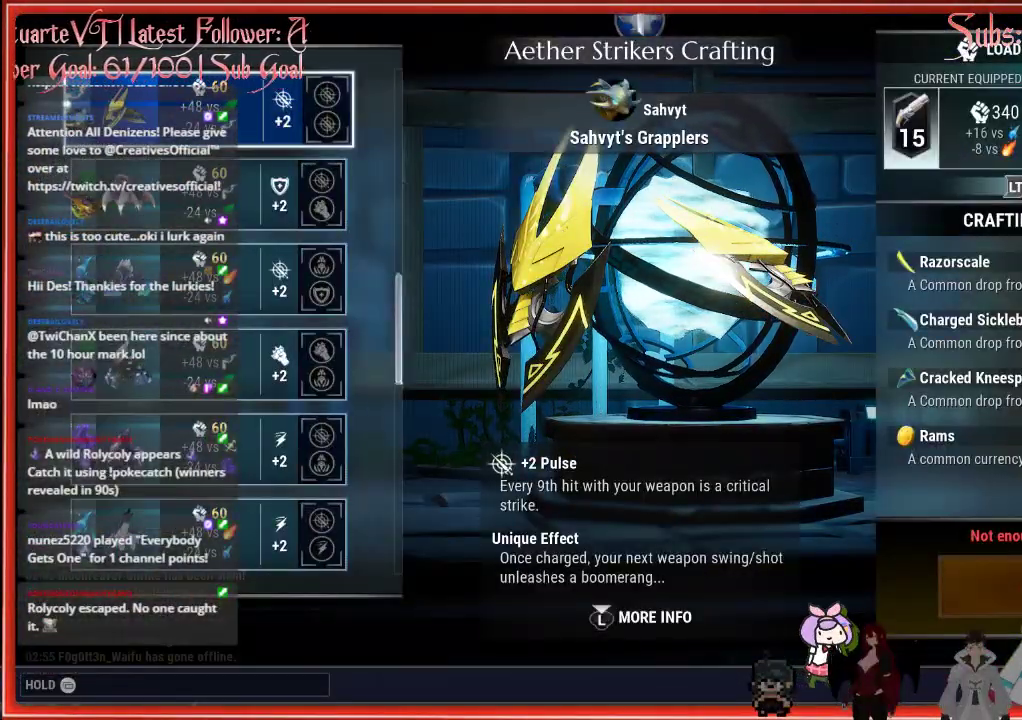
{"buttons": [], "left_stick": "center", "right_stick": "center", "events": []}
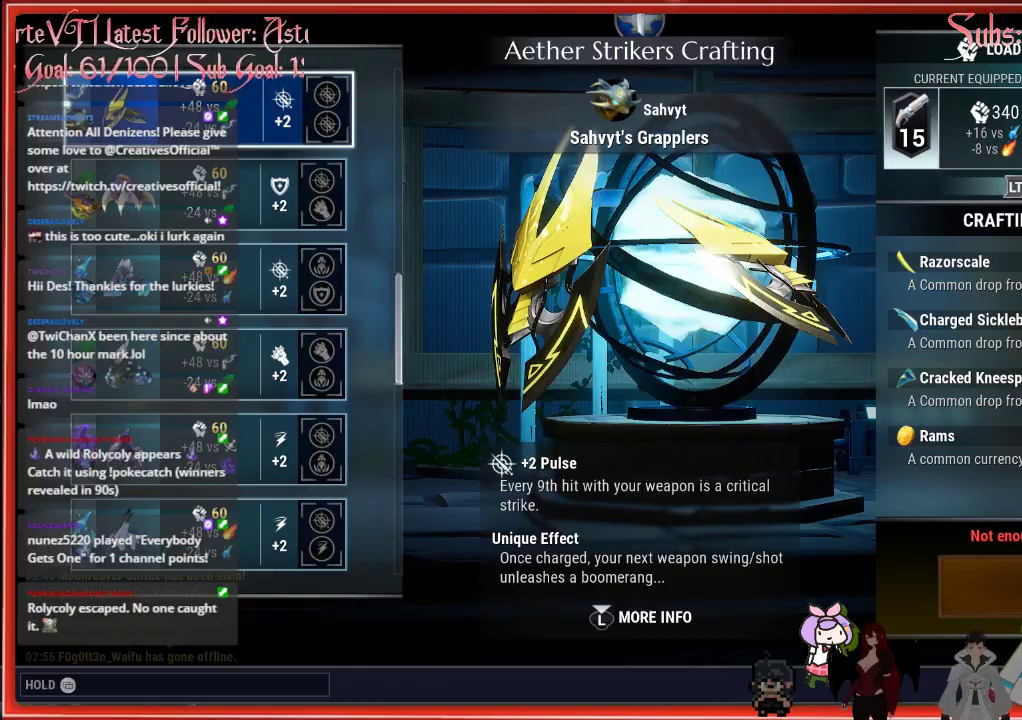
{"buttons": [], "left_stick": "center", "right_stick": "center", "events": []}
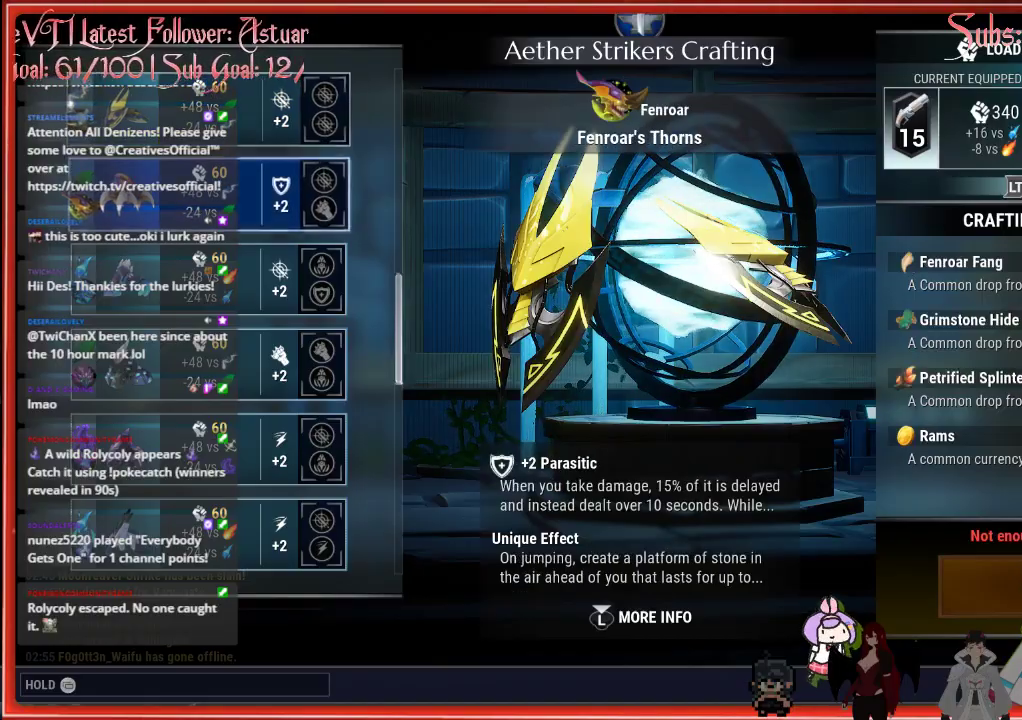
{"buttons": [], "left_stick": "center", "right_stick": "center", "events": []}
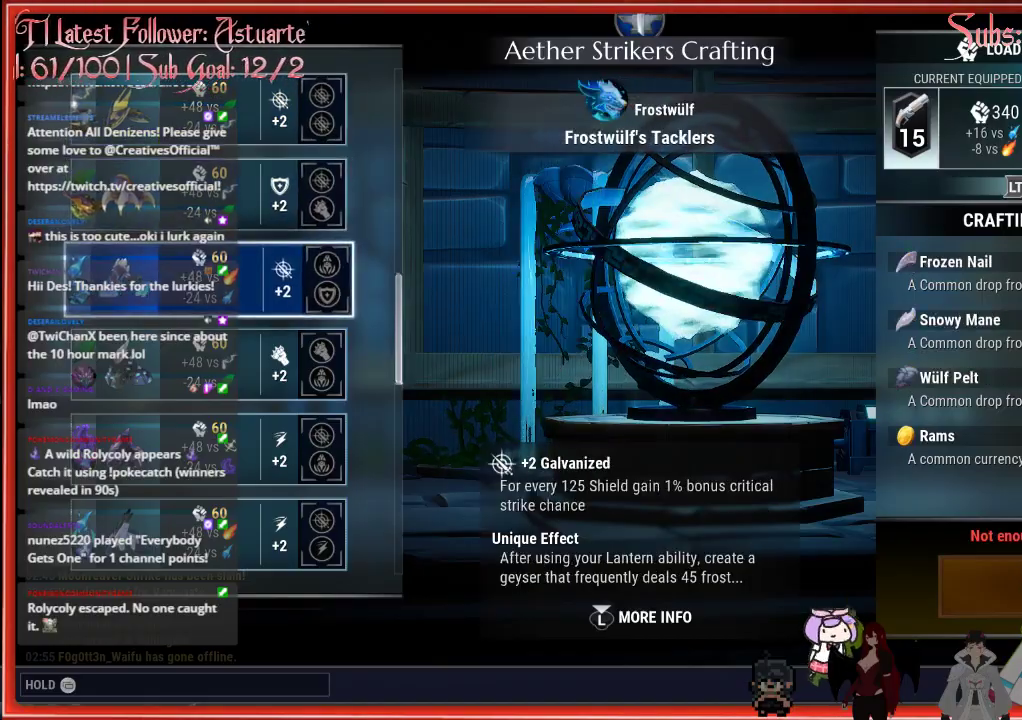
{"buttons": ["B"], "left_stick": "center", "right_stick": "center", "events": [[67, "B", "down"]]}
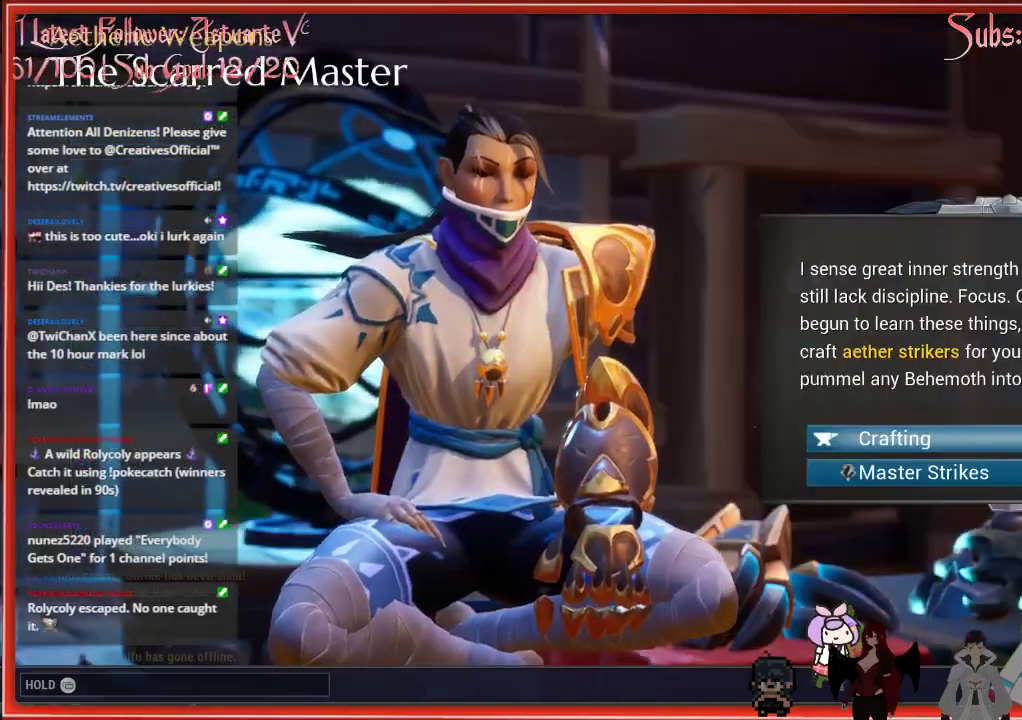
{"buttons": ["B"], "left_stick": "center", "right_stick": "center", "events": []}
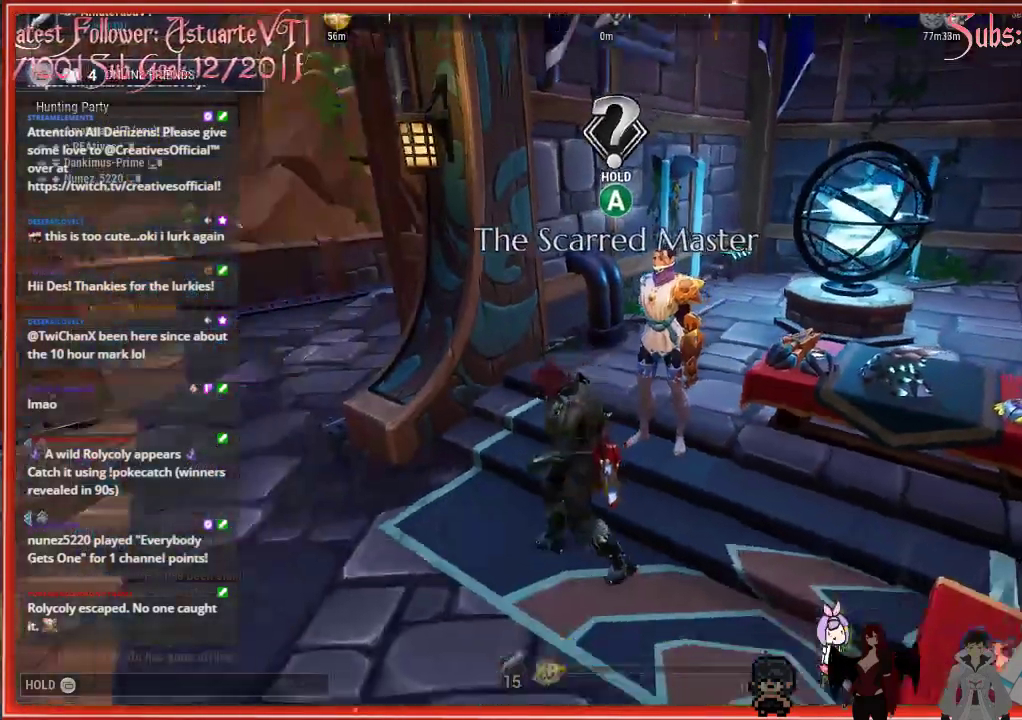
{"buttons": ["R2"], "left_stick": "up-left", "right_stick": "left", "events": [[150, "B", "up"], [167, "left_stick", "left"], [167, "right_stick", "left"], [217, "B", "down"], [233, "B", "up"], [333, "R2", "down"], [433, "left_stick", "up-left"]]}
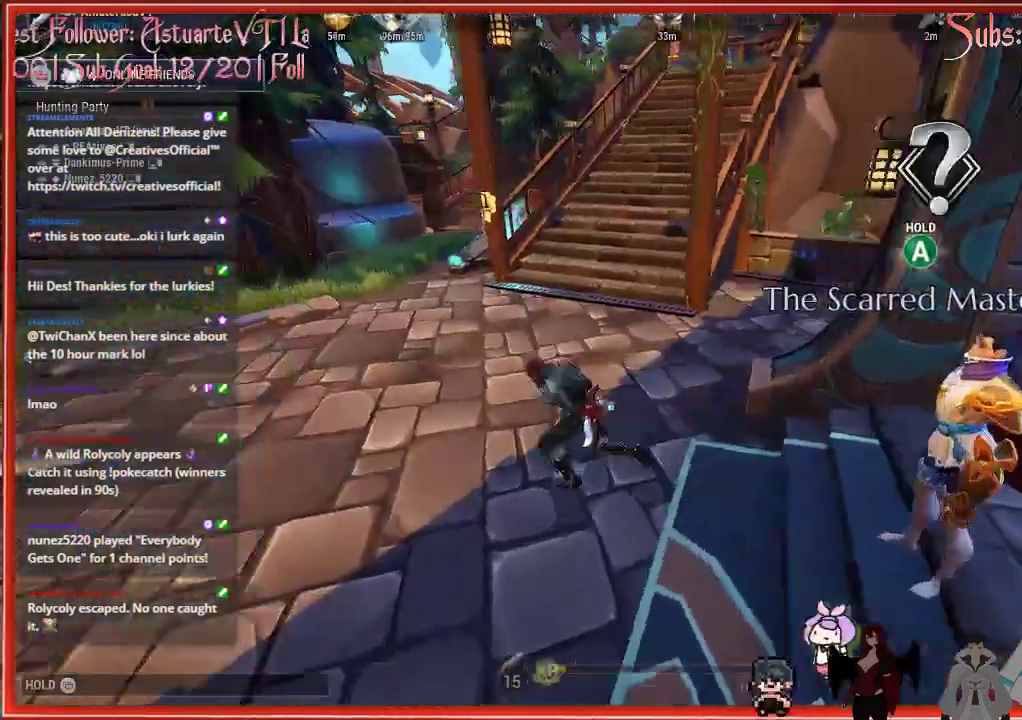
{"buttons": ["R2"], "left_stick": "up-left", "right_stick": "left", "events": [[17, "right_stick", "center"], [167, "right_stick", "left"]]}
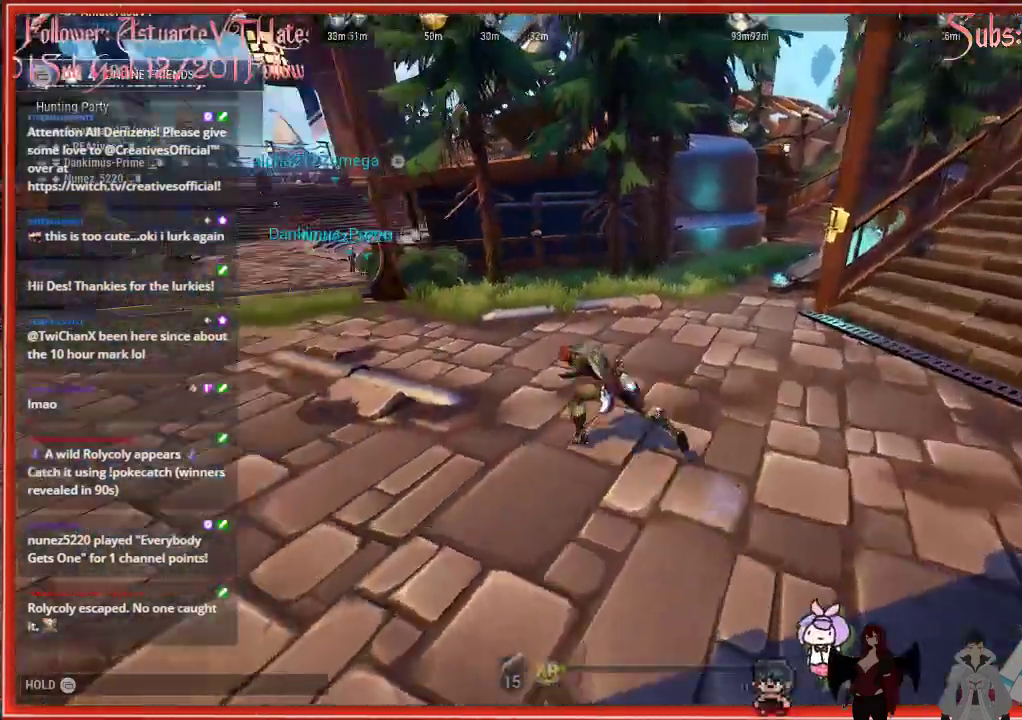
{"buttons": ["R2"], "left_stick": "up-left", "right_stick": "center", "events": [[333, "right_stick", "center"]]}
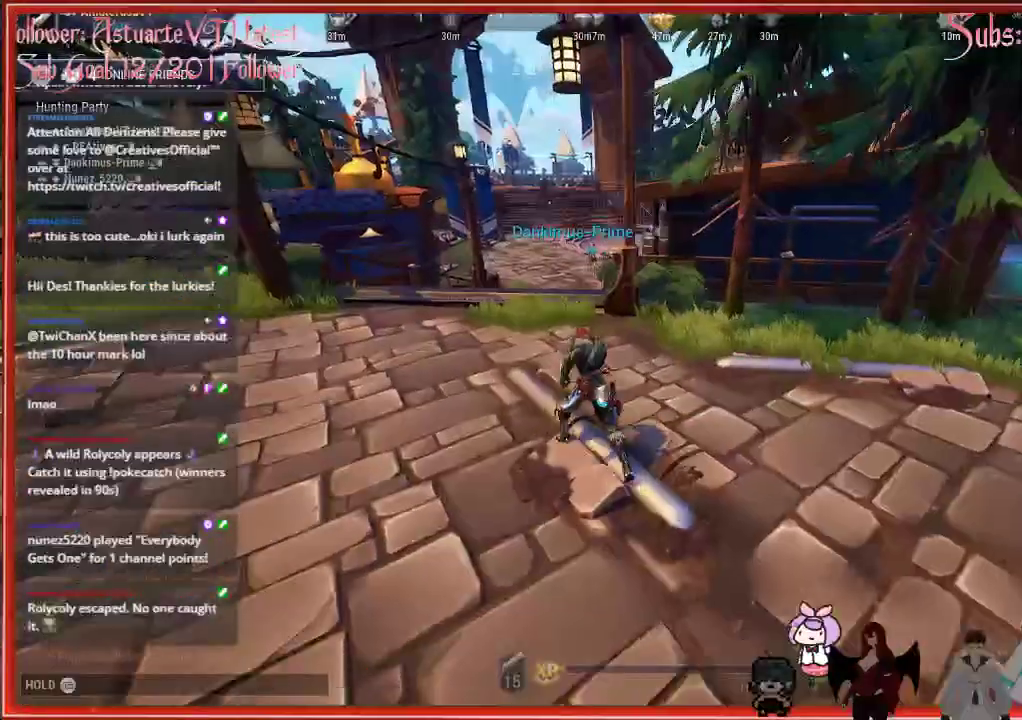
{"buttons": ["R2"], "left_stick": "up", "right_stick": "center", "events": [[167, "left_stick", "up"]]}
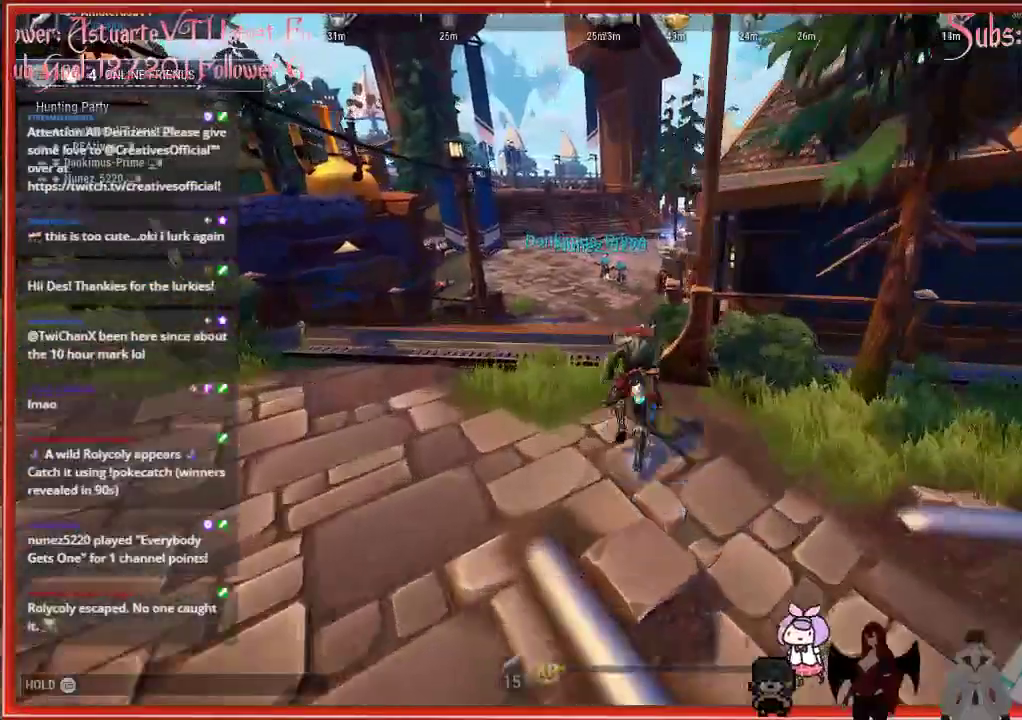
{"buttons": ["R2"], "left_stick": "up", "right_stick": "center", "events": [[67, "A", "down"], [350, "A", "up"]]}
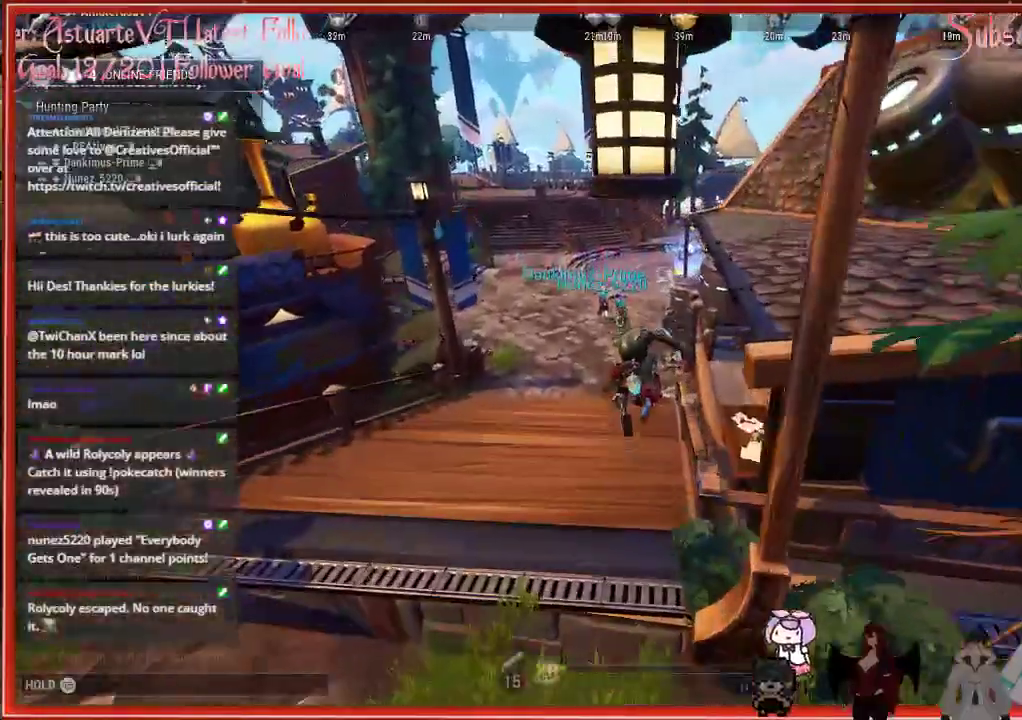
{"buttons": ["R2"], "left_stick": "up-right", "right_stick": "center", "events": [[183, "left_stick", "up-right"]]}
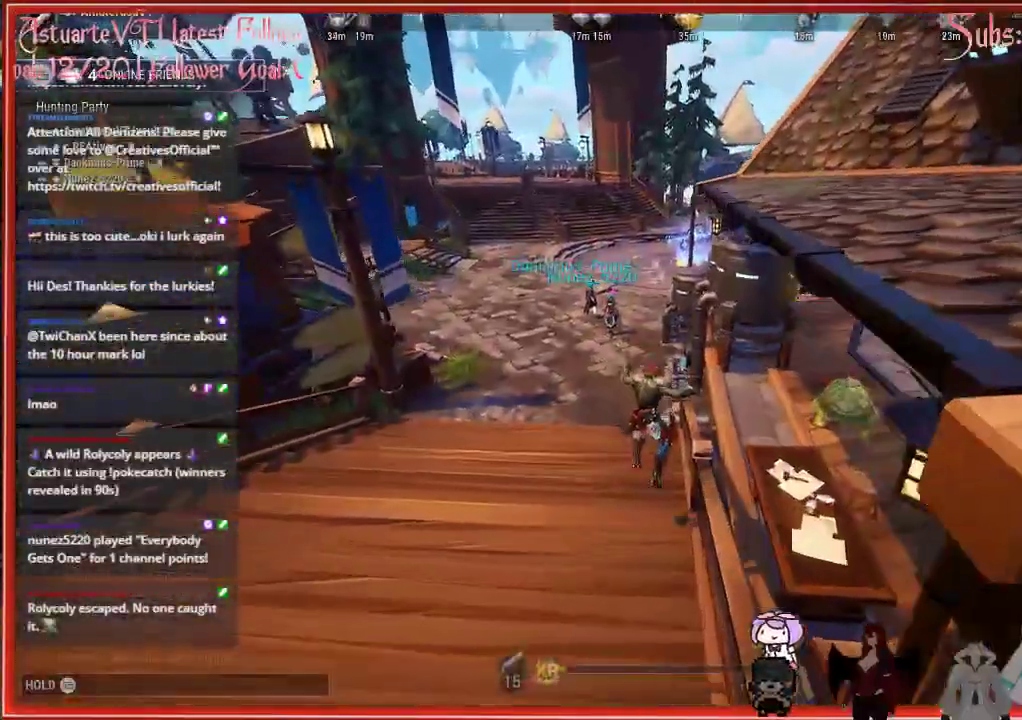
{"buttons": ["R2"], "left_stick": "up-right", "right_stick": "center", "events": [[167, "A", "down"], [367, "A", "up"]]}
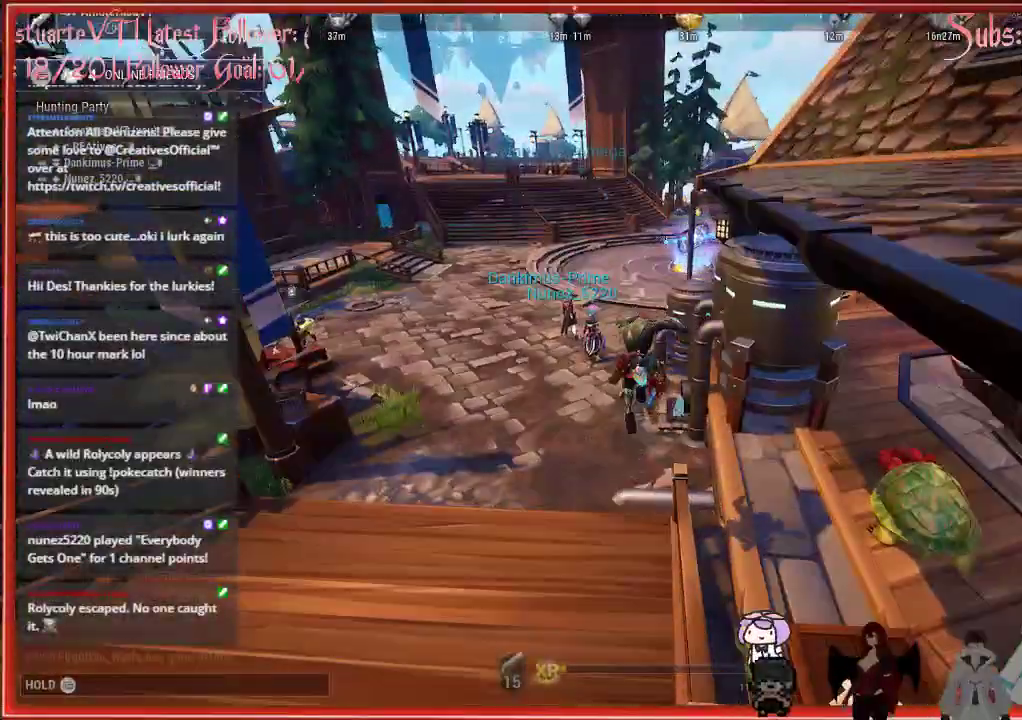
{"buttons": ["A", "R2"], "left_stick": "up", "right_stick": "center", "events": [[200, "right_stick", "right"], [333, "right_stick", "center"], [383, "A", "down"], [433, "left_stick", "up"]]}
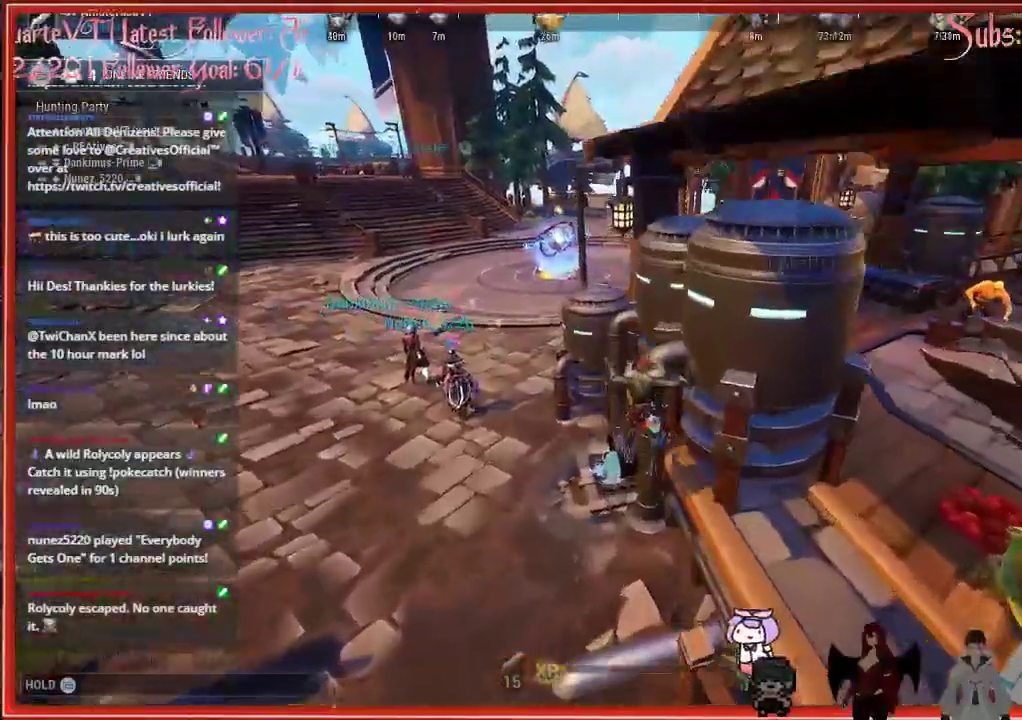
{"buttons": ["R2"], "left_stick": "down-right", "right_stick": "right", "events": [[17, "A", "up"], [117, "left_stick", "center"], [267, "left_stick", "down-right"], [333, "right_stick", "right"]]}
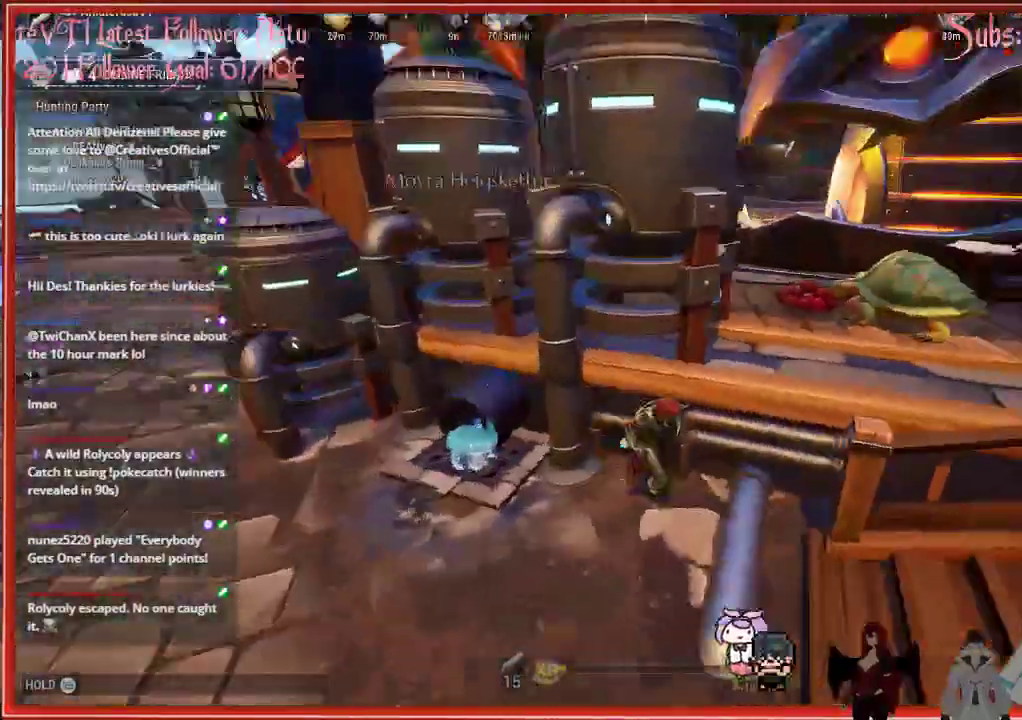
{"buttons": ["R2"], "left_stick": "up-right", "right_stick": "center", "events": [[217, "left_stick", "right"], [233, "right_stick", "center"], [333, "left_stick", "up-right"]]}
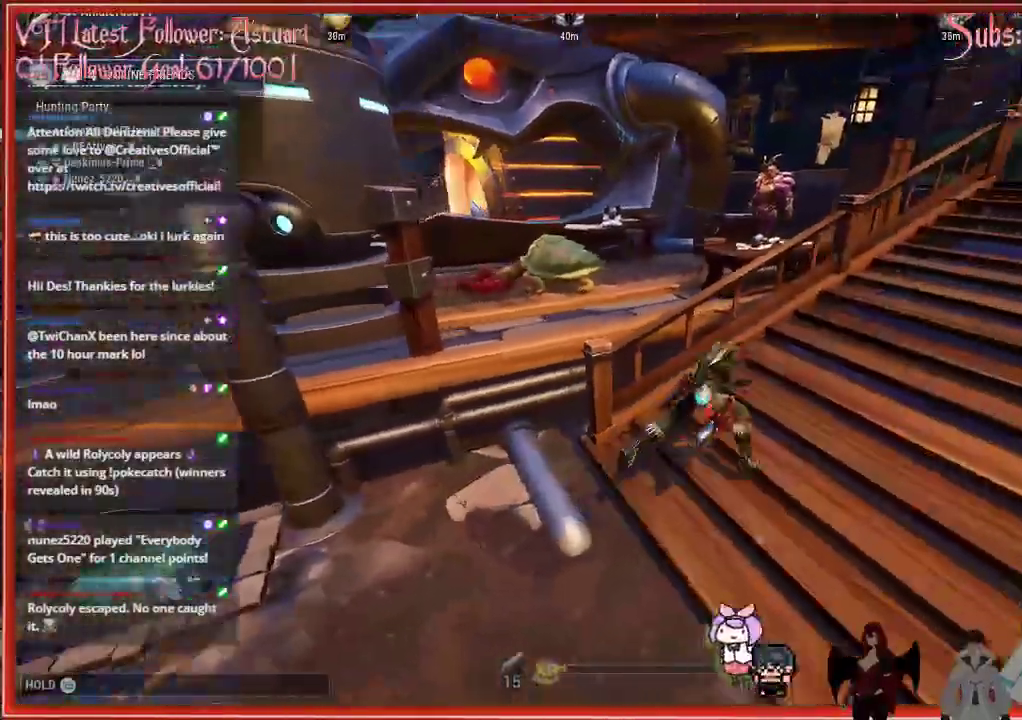
{"buttons": ["R2"], "left_stick": "up-right", "right_stick": "center", "events": []}
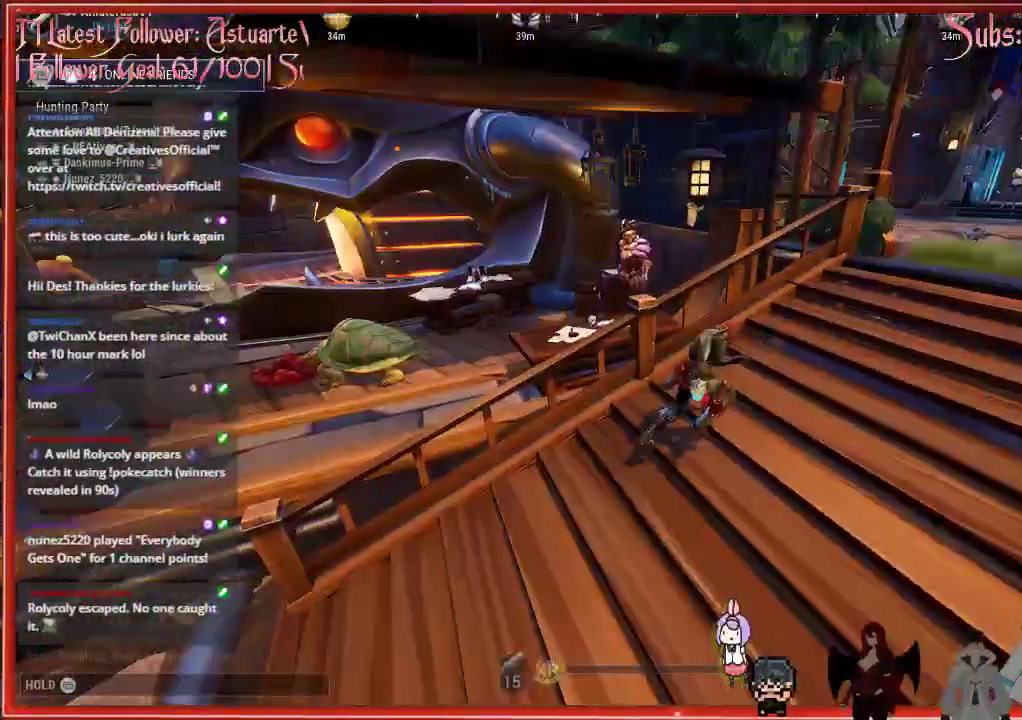
{"buttons": ["R2"], "left_stick": "center", "right_stick": "center", "events": [[117, "A", "down"], [167, "left_stick", "up"], [283, "A", "up"], [283, "left_stick", "up-left"], [467, "left_stick", "center"]]}
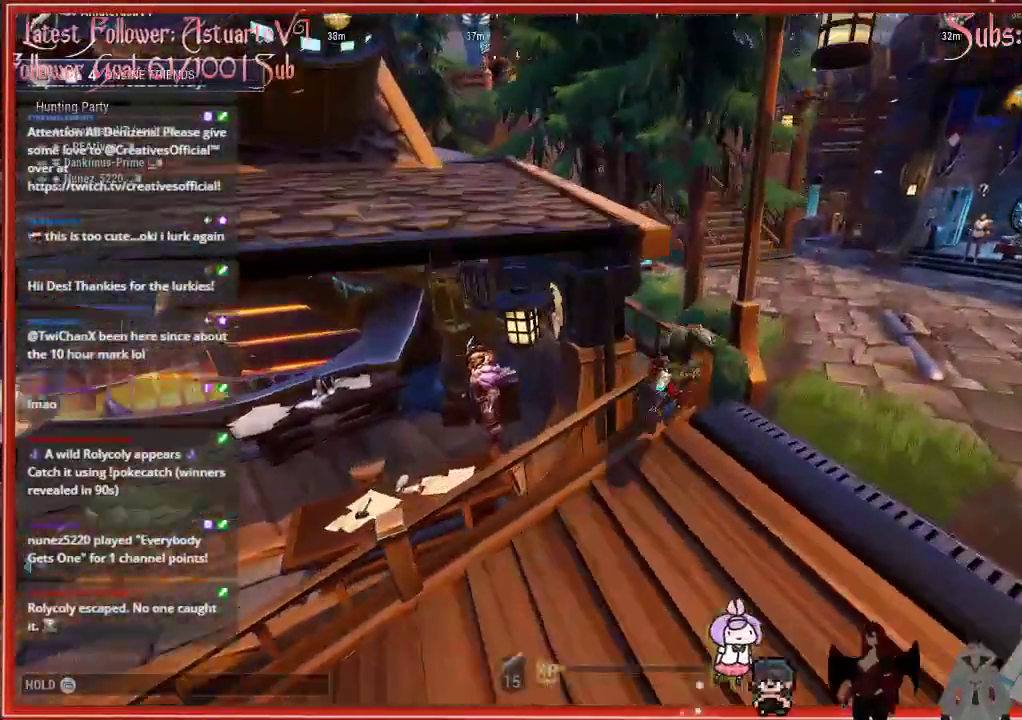
{"buttons": ["R2"], "left_stick": "left", "right_stick": "center", "events": [[217, "right_stick", "left"], [283, "left_stick", "left"], [400, "right_stick", "center"]]}
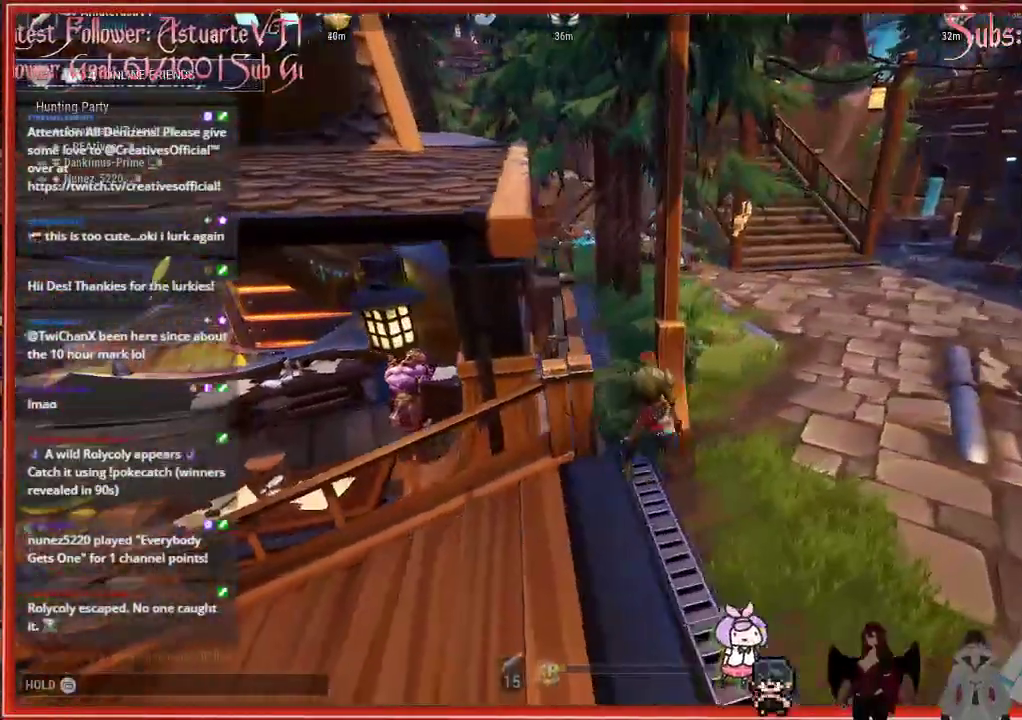
{"buttons": ["A", "R2"], "left_stick": "left", "right_stick": "center", "events": [[50, "A", "down"], [283, "A", "up"], [500, "A", "down"]]}